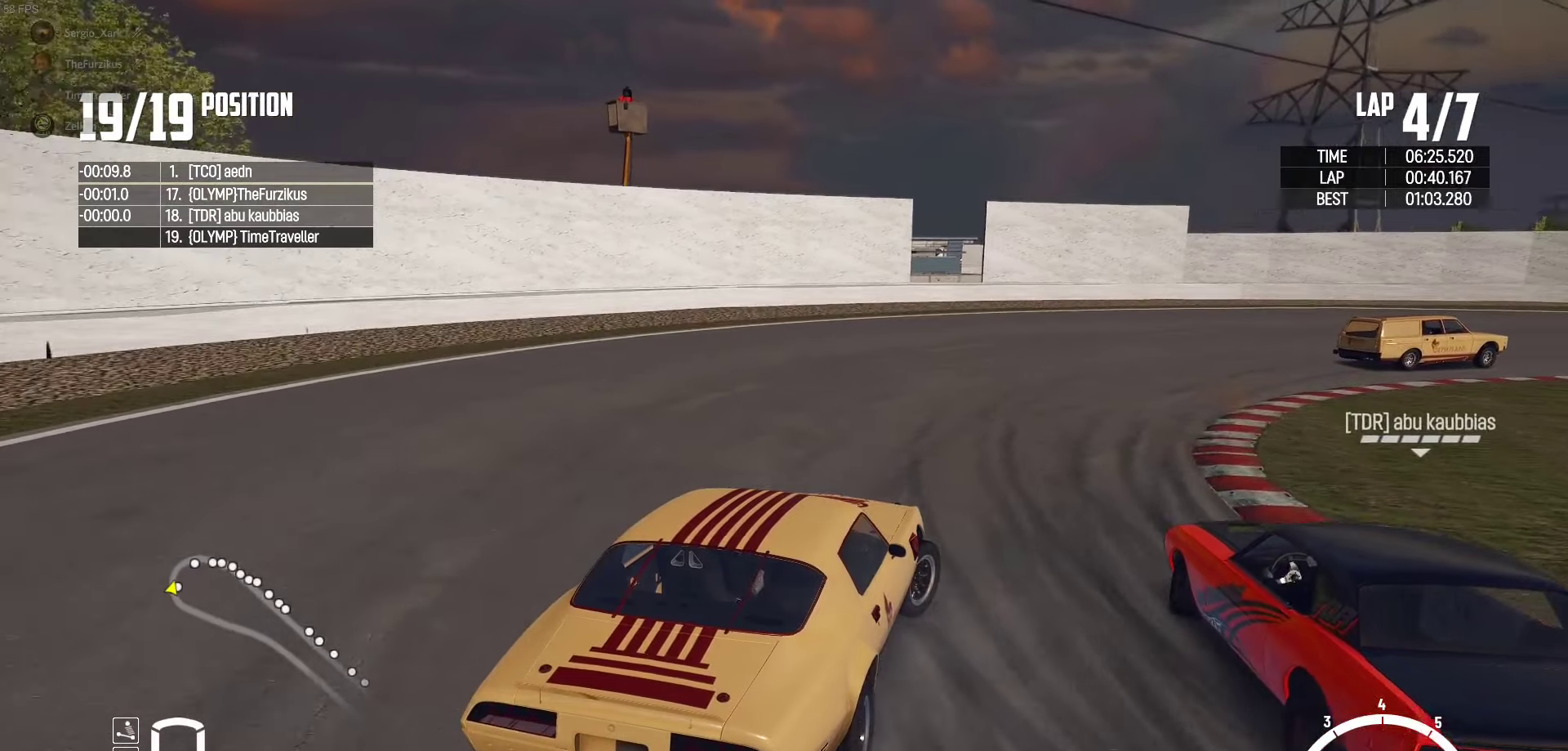
Gameplay with a controller (Xbox layout); each line is a JSON object with the inputs held at the frame after it. "events" lists button and stick changes between this image and that frame as [ms after this image, input, new state], when the widget could be followed in between.
{"buttons": ["R2"], "left_stick": "up", "right_stick": "center", "events": [[17, "R2", "down"], [167, "left_stick", "up"], [200, "R2", "up"], [283, "R2", "down"], [400, "R2", "up"], [467, "R2", "down"]]}
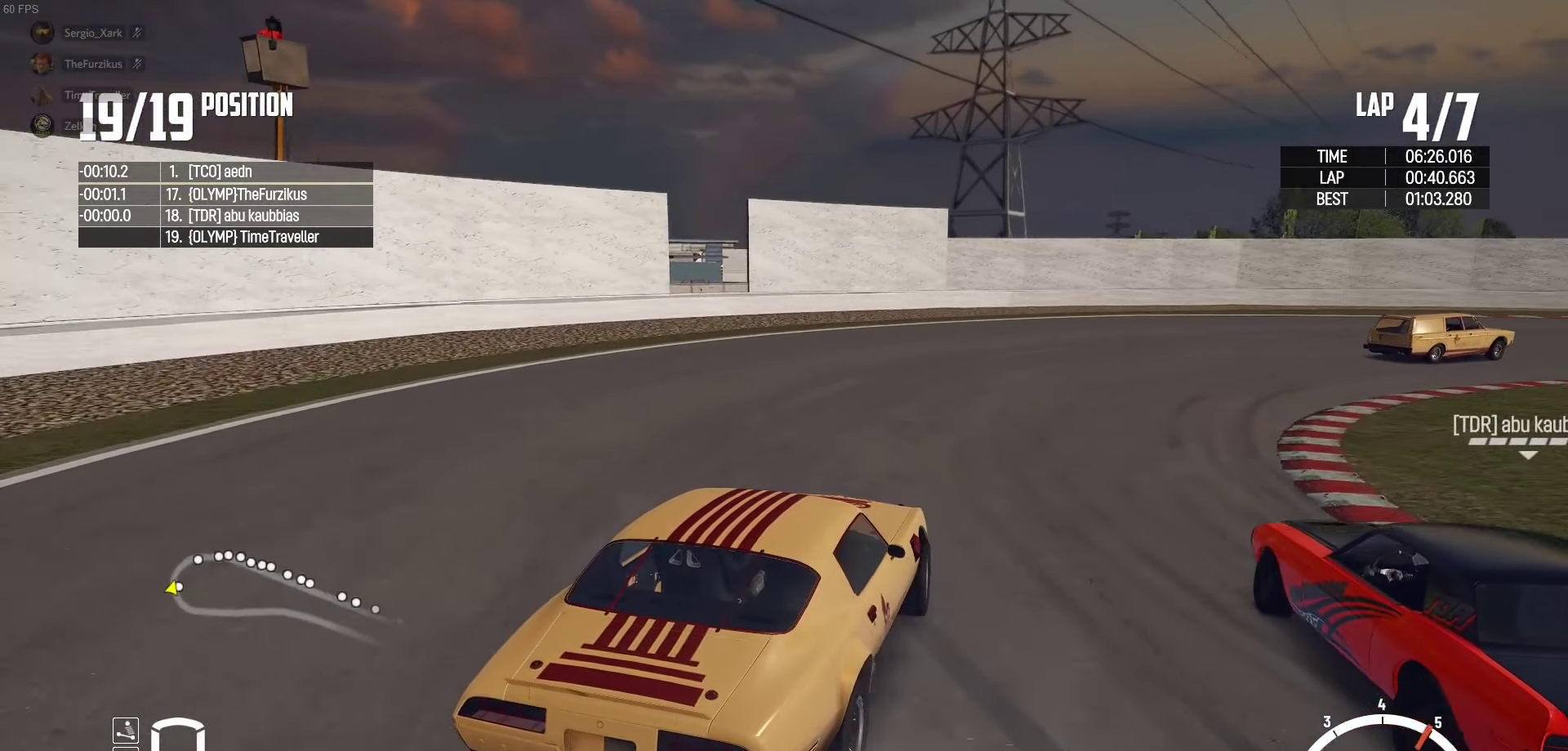
{"buttons": ["R2"], "left_stick": "center", "right_stick": "center", "events": [[367, "left_stick", "up-right"], [500, "left_stick", "center"]]}
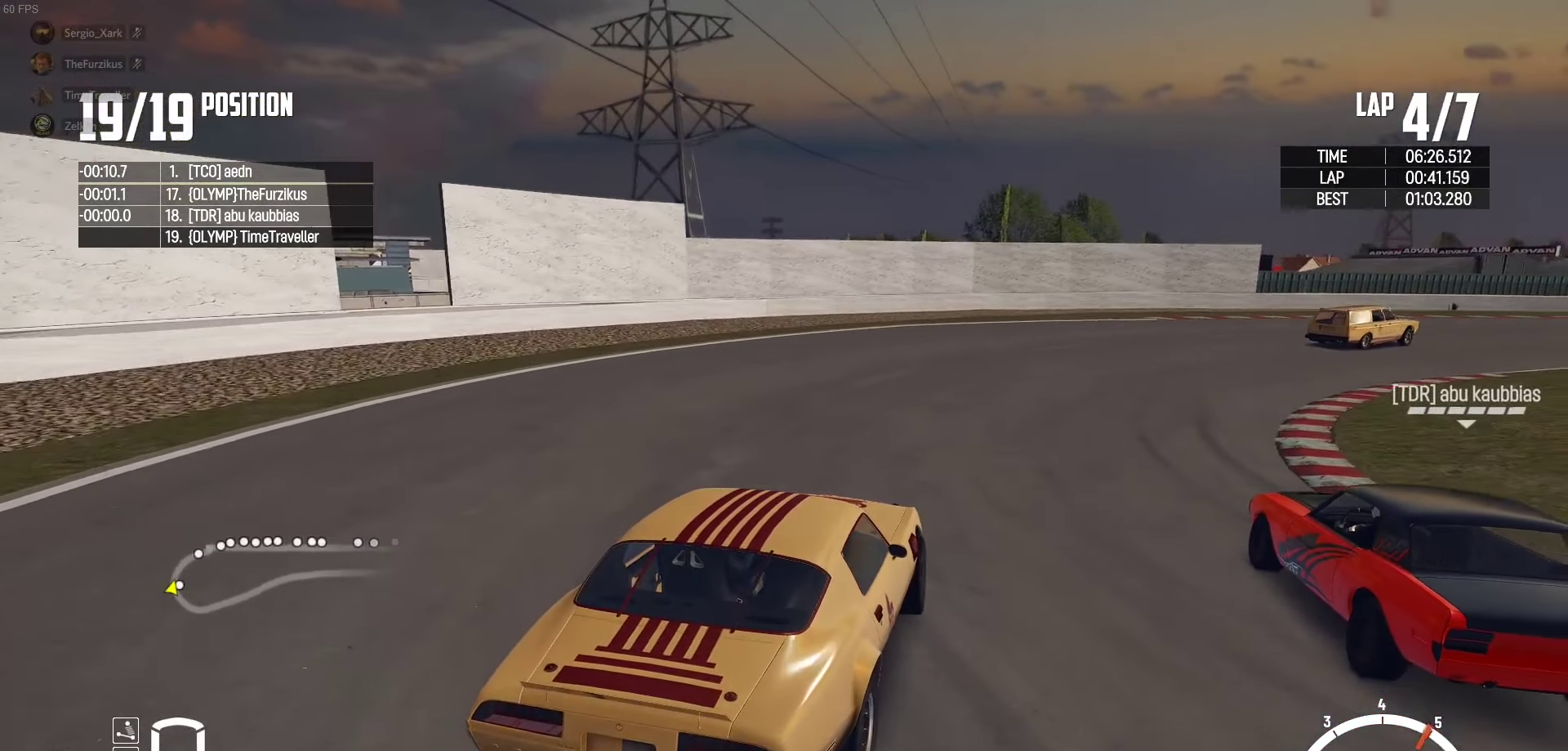
{"buttons": ["R2"], "left_stick": "center", "right_stick": "center", "events": [[33, "left_stick", "left"], [200, "left_stick", "center"], [317, "left_stick", "left"], [417, "left_stick", "center"]]}
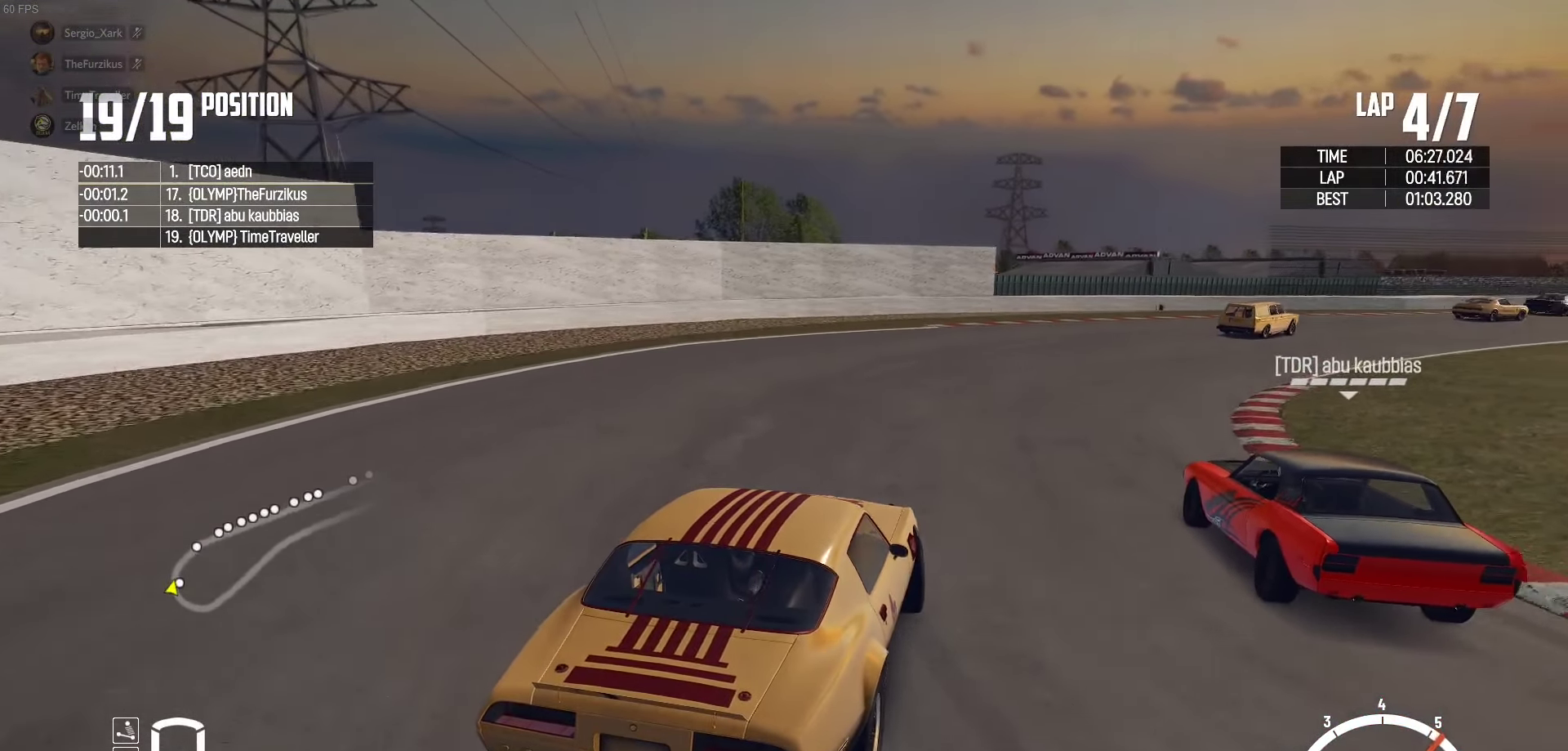
{"buttons": ["R2"], "left_stick": "center", "right_stick": "center", "events": [[50, "left_stick", "left"], [200, "left_stick", "right"], [267, "left_stick", "center"], [317, "left_stick", "left"], [500, "left_stick", "center"]]}
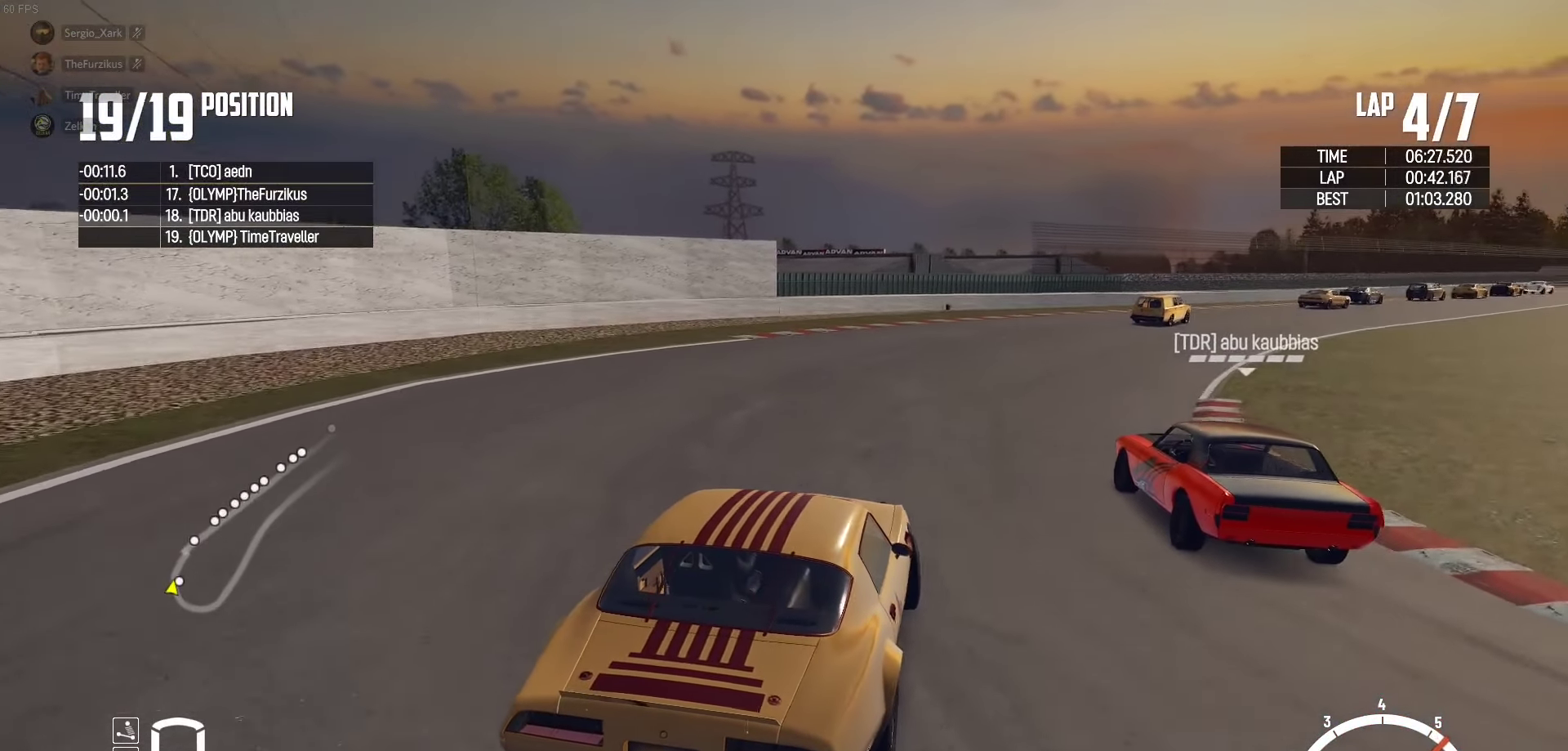
{"buttons": ["R2"], "left_stick": "right", "right_stick": "center", "events": [[183, "left_stick", "right"], [317, "left_stick", "center"], [500, "left_stick", "right"]]}
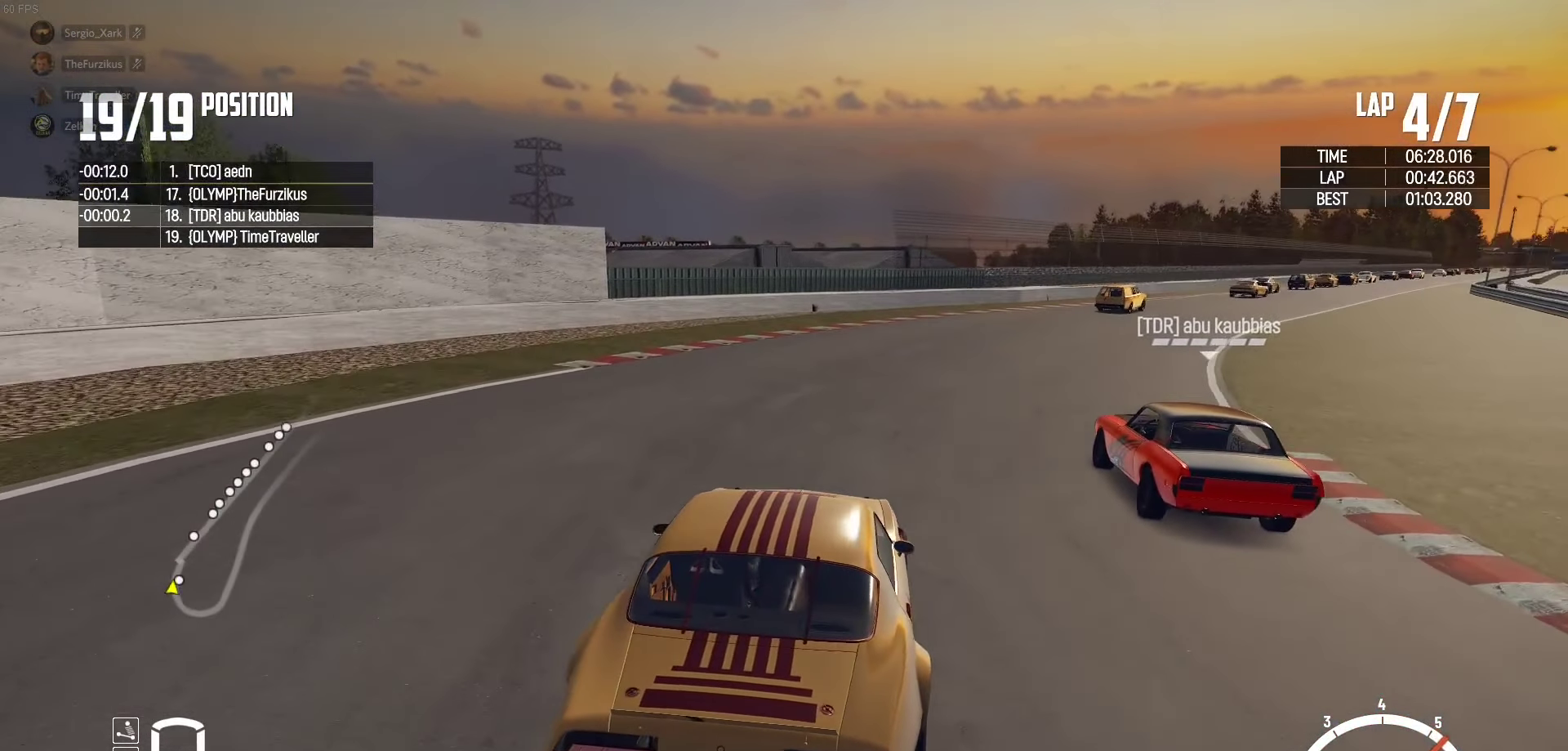
{"buttons": ["R2"], "left_stick": "right", "right_stick": "center", "events": [[317, "left_stick", "center"], [450, "left_stick", "right"]]}
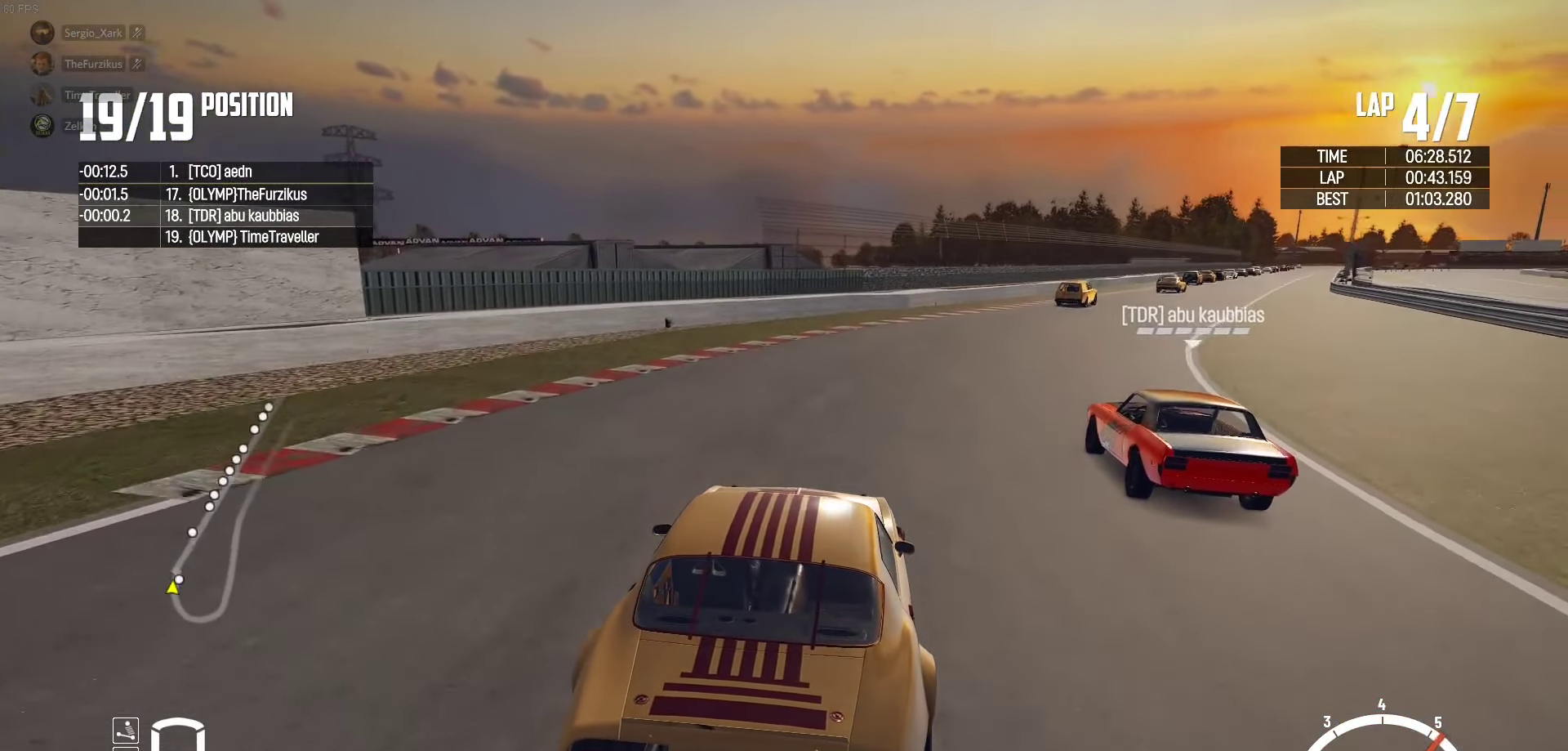
{"buttons": ["R2"], "left_stick": "center", "right_stick": "center", "events": [[133, "left_stick", "center"], [267, "left_stick", "right"], [467, "left_stick", "center"]]}
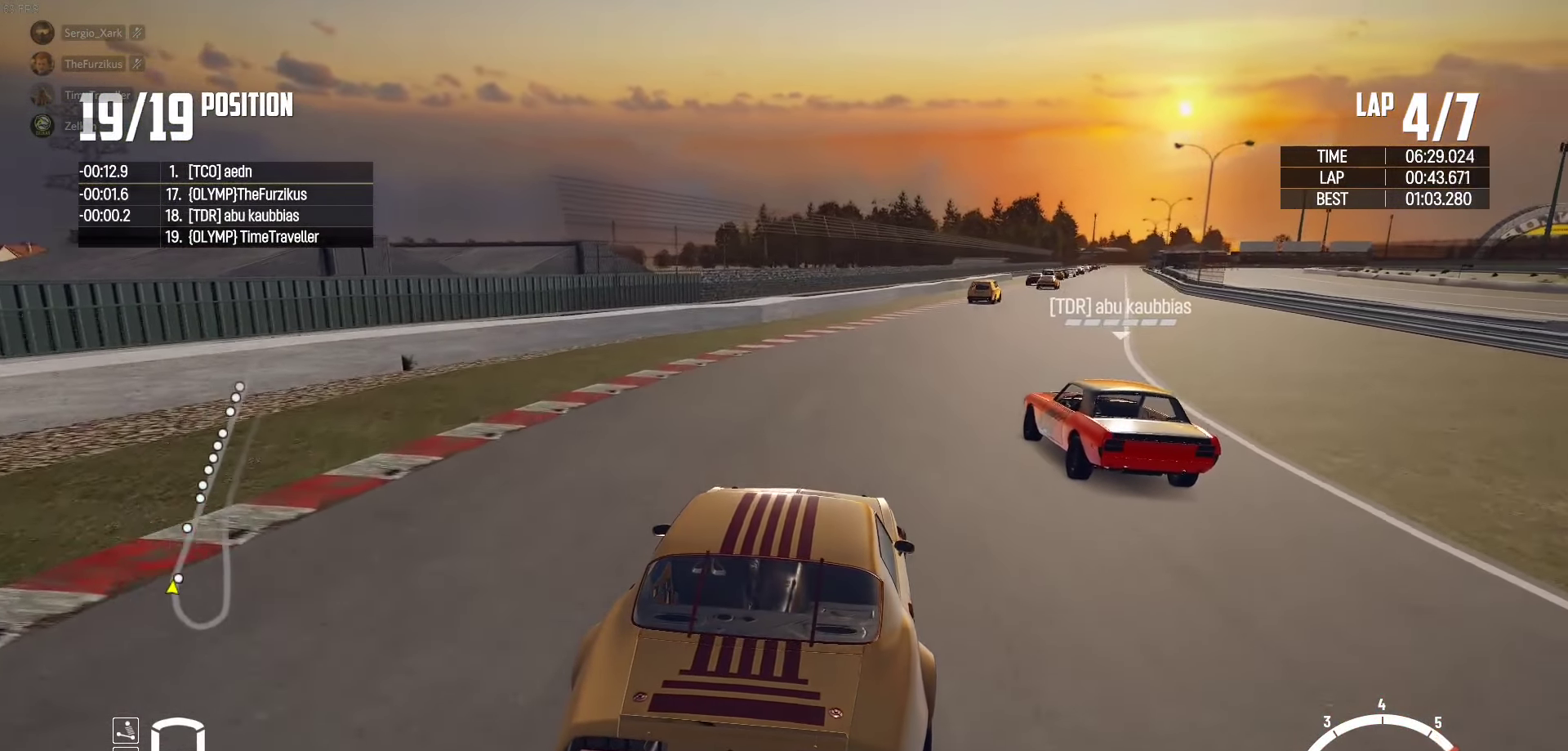
{"buttons": ["R2"], "left_stick": "center", "right_stick": "center", "events": [[300, "left_stick", "right"], [450, "left_stick", "center"]]}
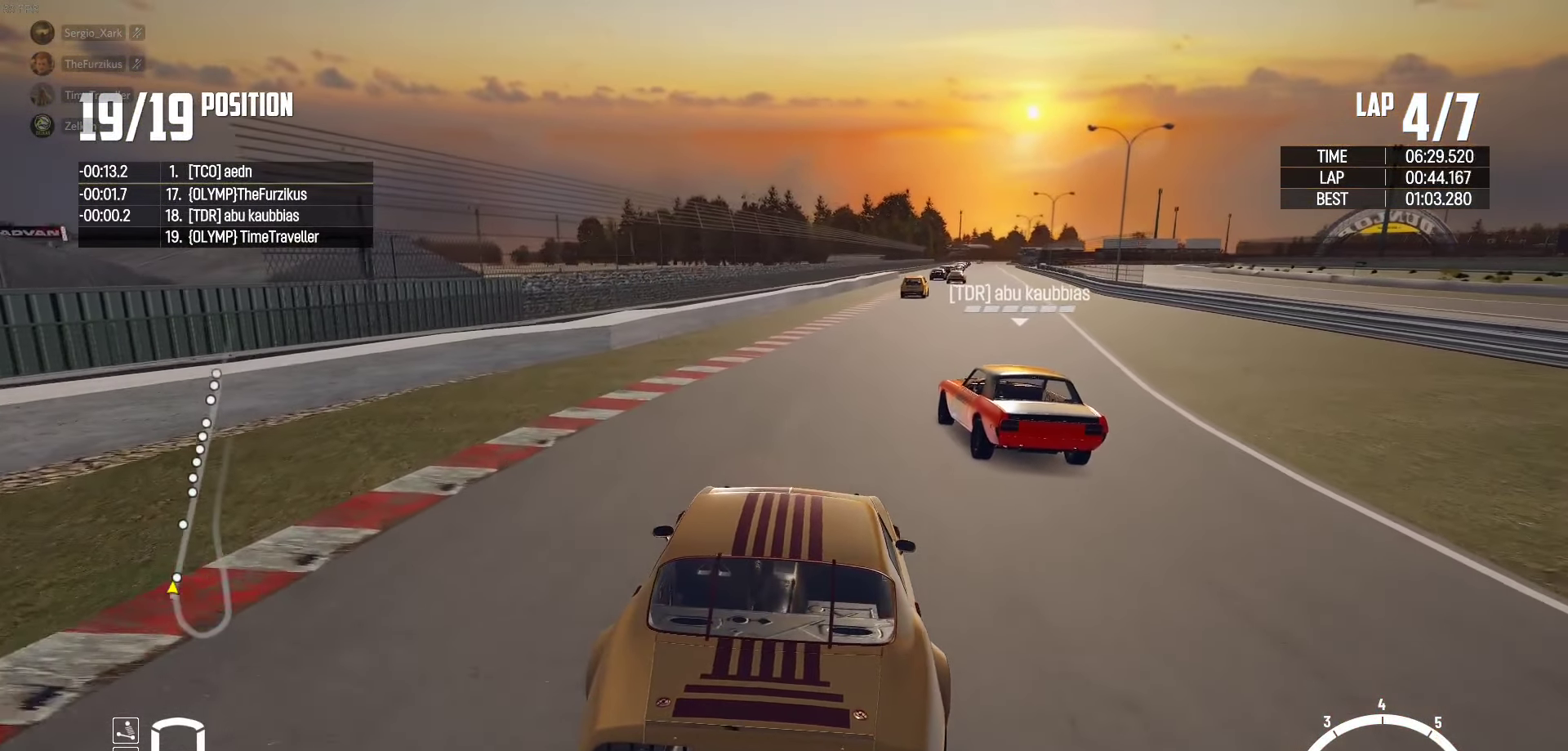
{"buttons": ["R2"], "left_stick": "center", "right_stick": "center", "events": [[50, "left_stick", "right"], [217, "left_stick", "center"], [367, "left_stick", "right"], [500, "left_stick", "center"]]}
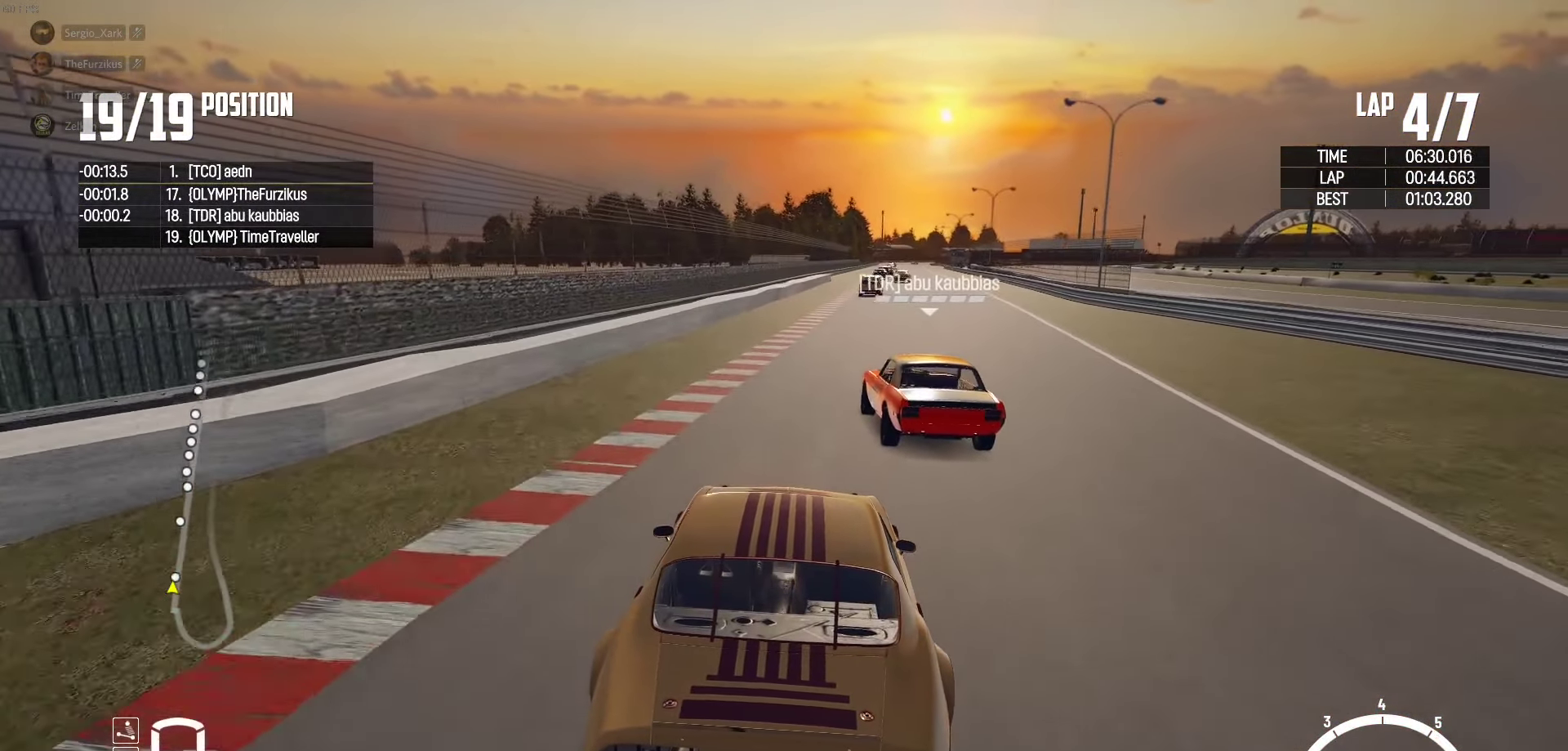
{"buttons": ["R2"], "left_stick": "right", "right_stick": "center", "events": [[117, "right_stick", "up-right"], [200, "left_stick", "right"], [200, "right_stick", "center"], [333, "left_stick", "center"], [484, "left_stick", "right"]]}
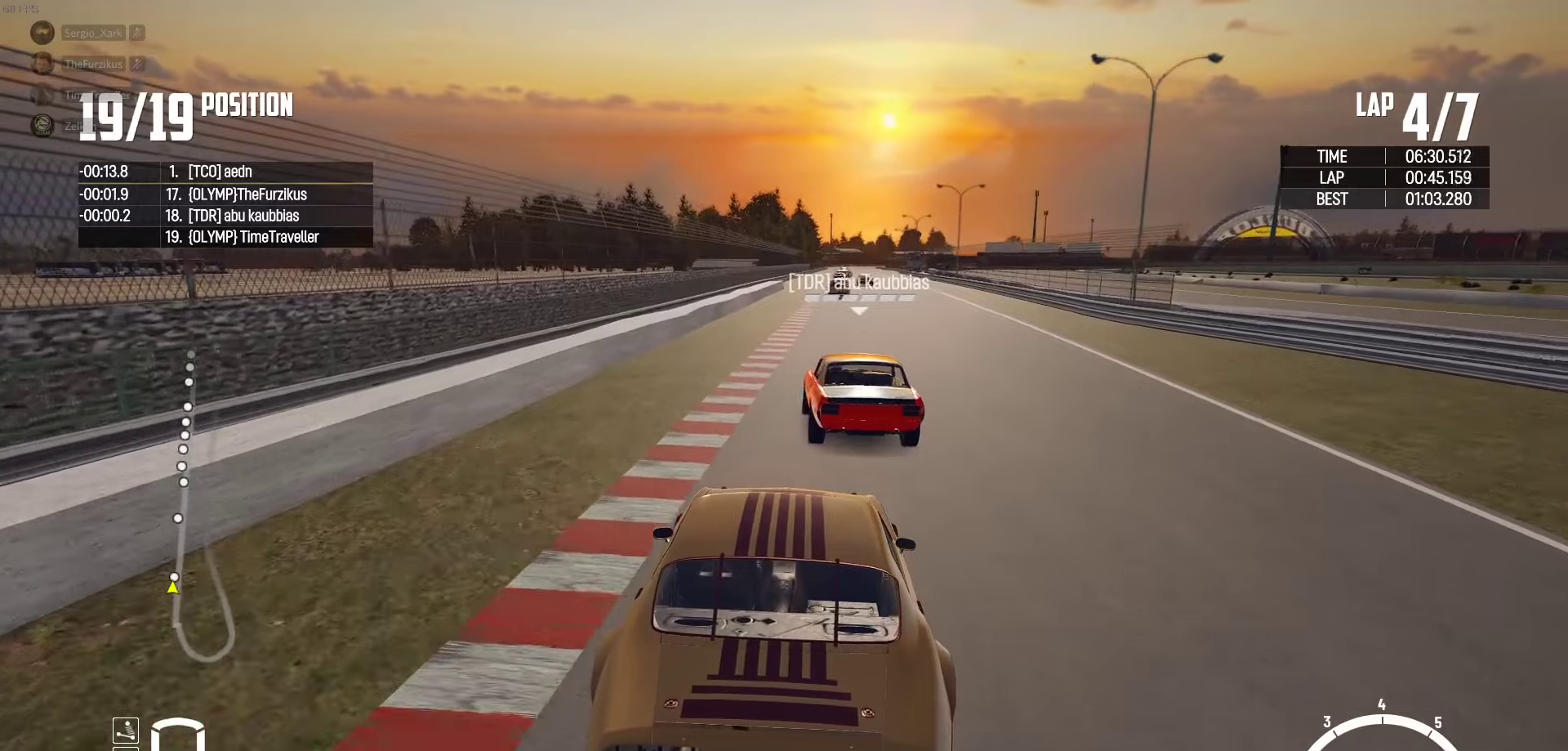
{"buttons": ["R2"], "left_stick": "center", "right_stick": "center", "events": [[117, "left_stick", "center"]]}
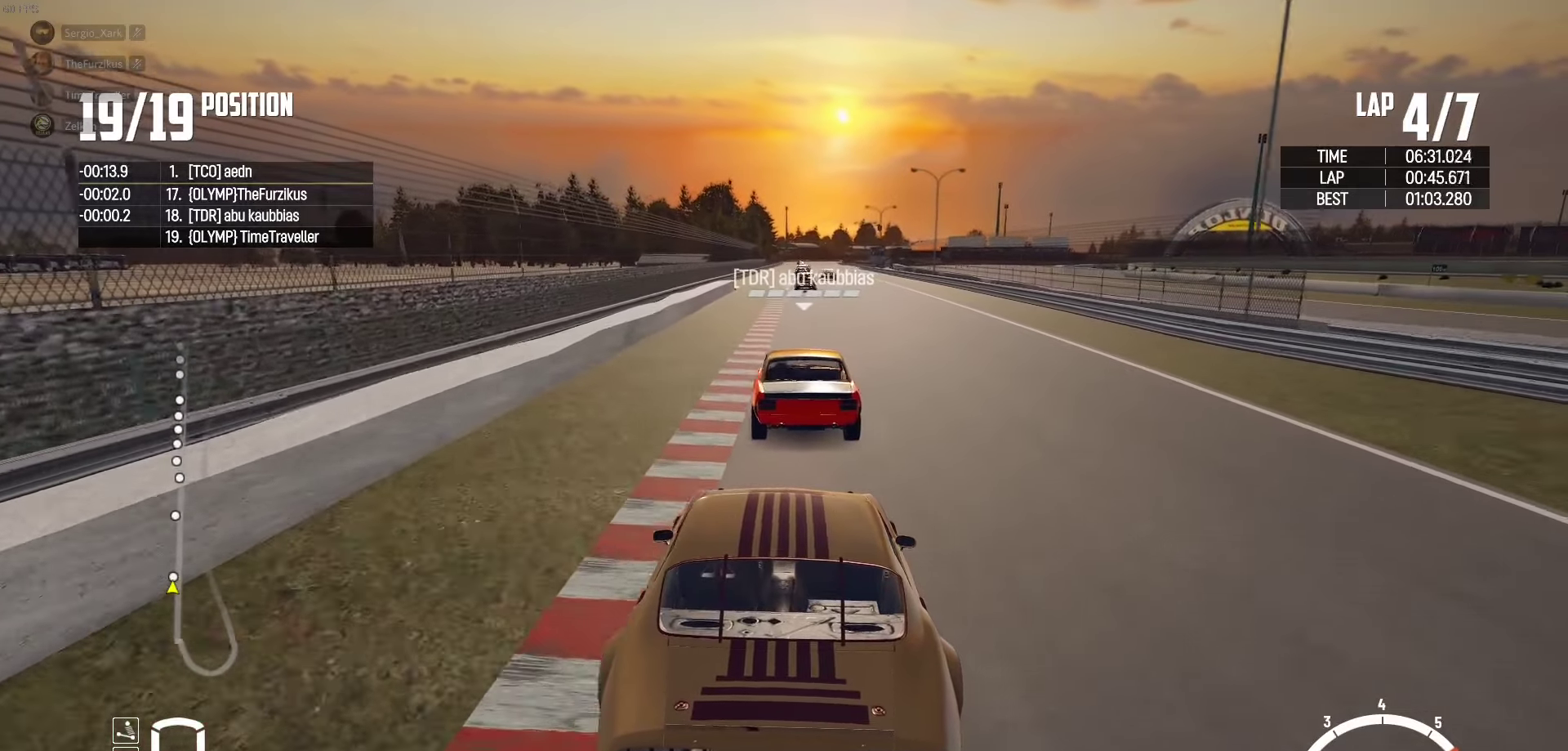
{"buttons": ["R2"], "left_stick": "center", "right_stick": "center", "events": [[184, "left_stick", "right"], [284, "left_stick", "center"]]}
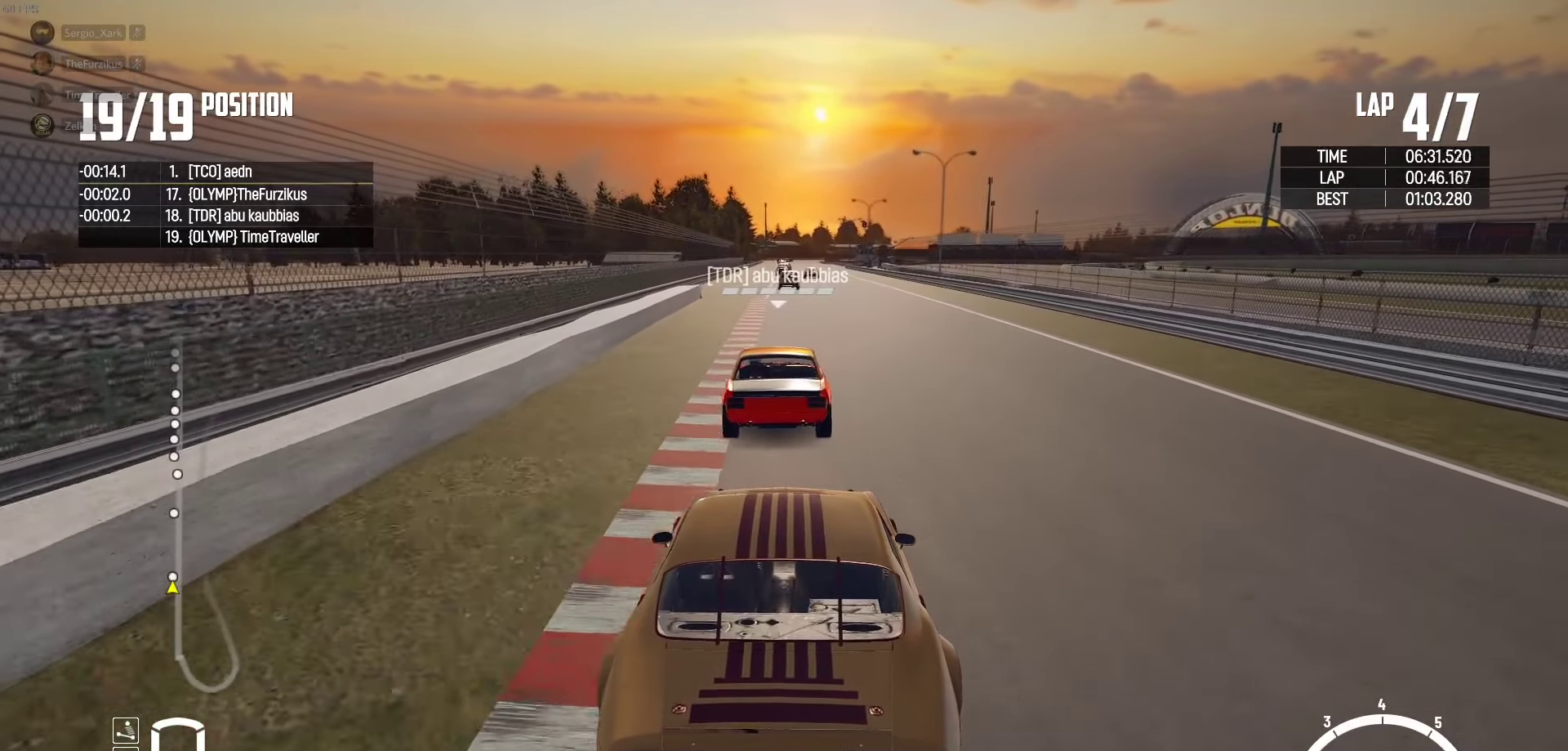
{"buttons": ["R2"], "left_stick": "center", "right_stick": "center", "events": []}
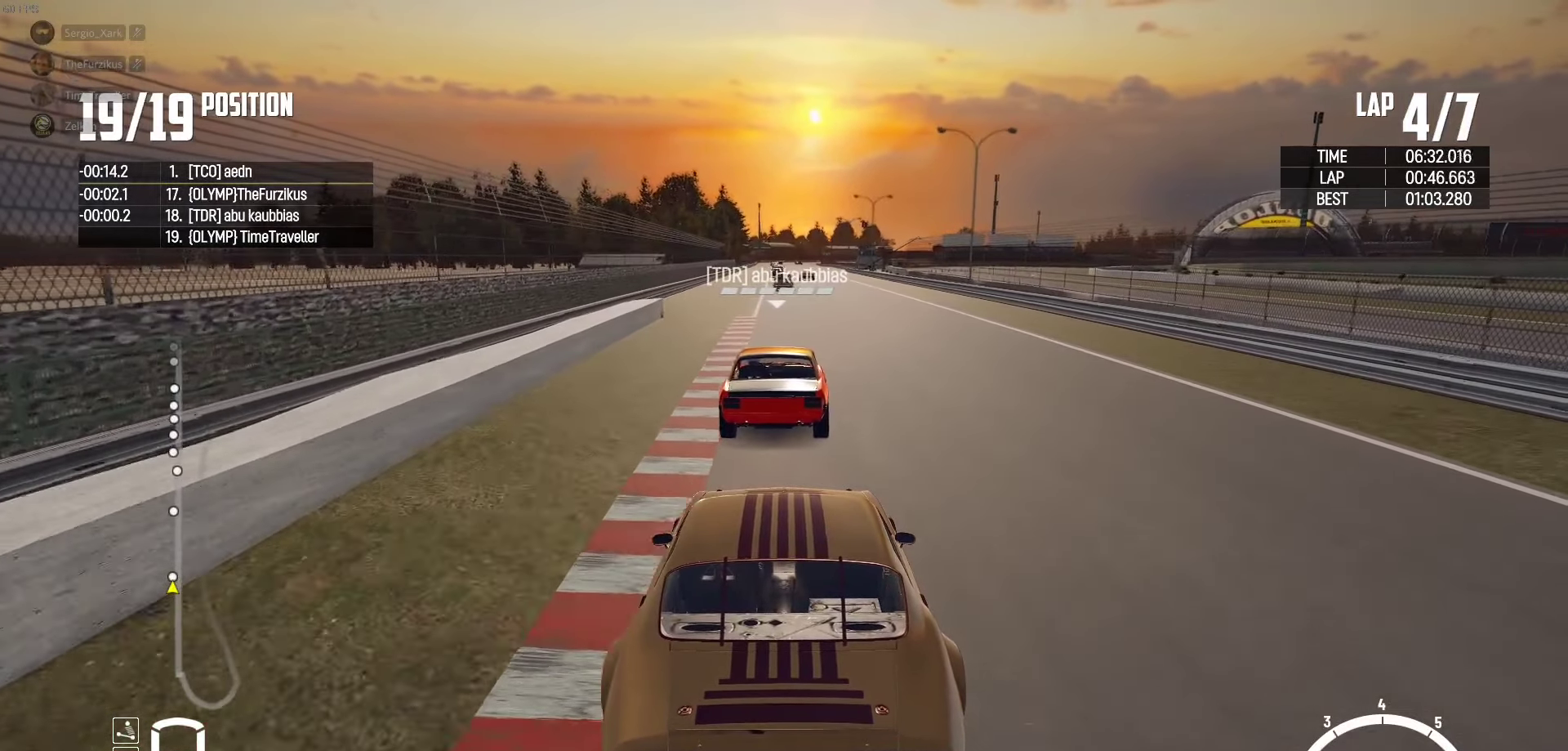
{"buttons": ["R2"], "left_stick": "center", "right_stick": "center", "events": [[84, "left_stick", "right"], [167, "left_stick", "center"]]}
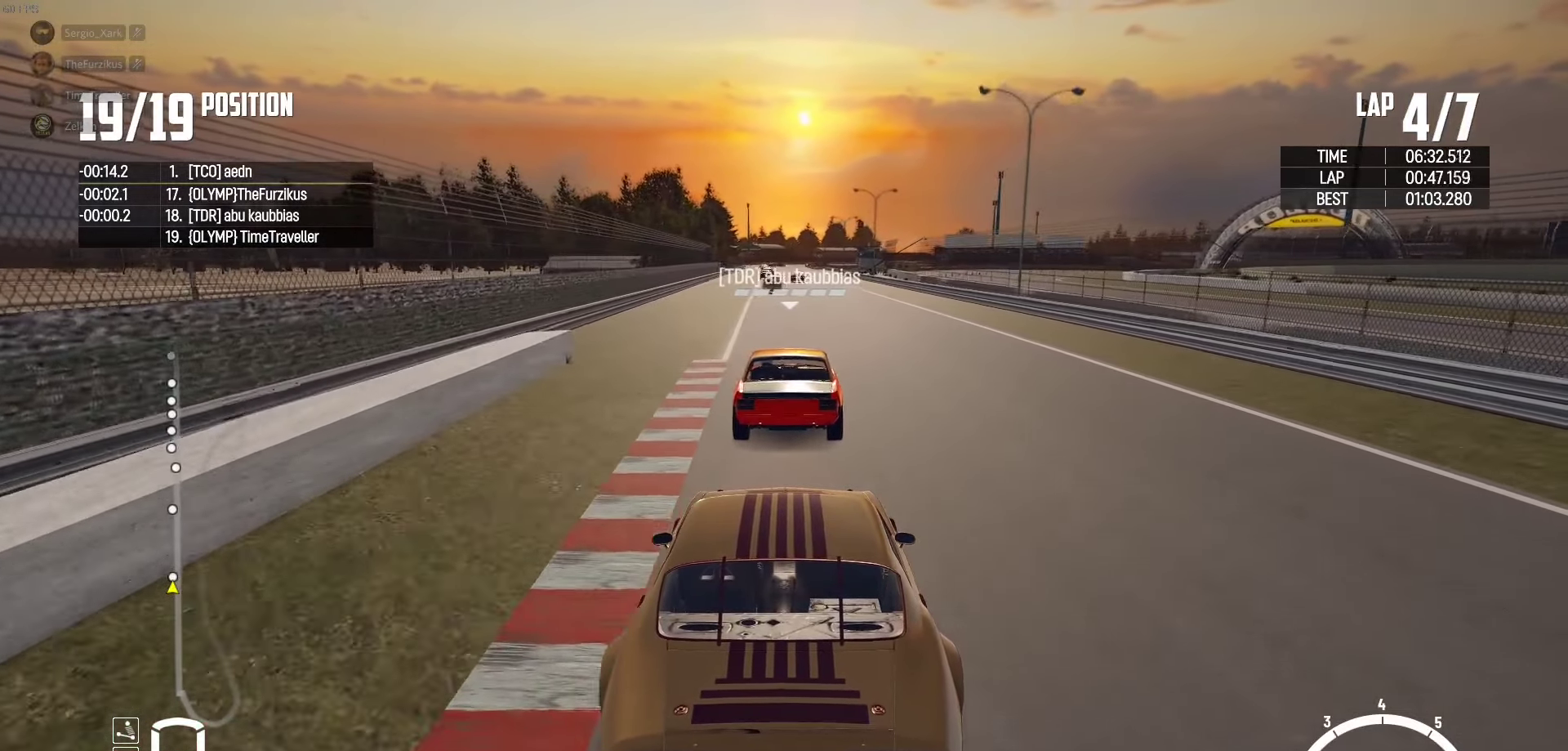
{"buttons": ["R2"], "left_stick": "center", "right_stick": "center", "events": [[250, "right_stick", "up-right"], [350, "right_stick", "center"]]}
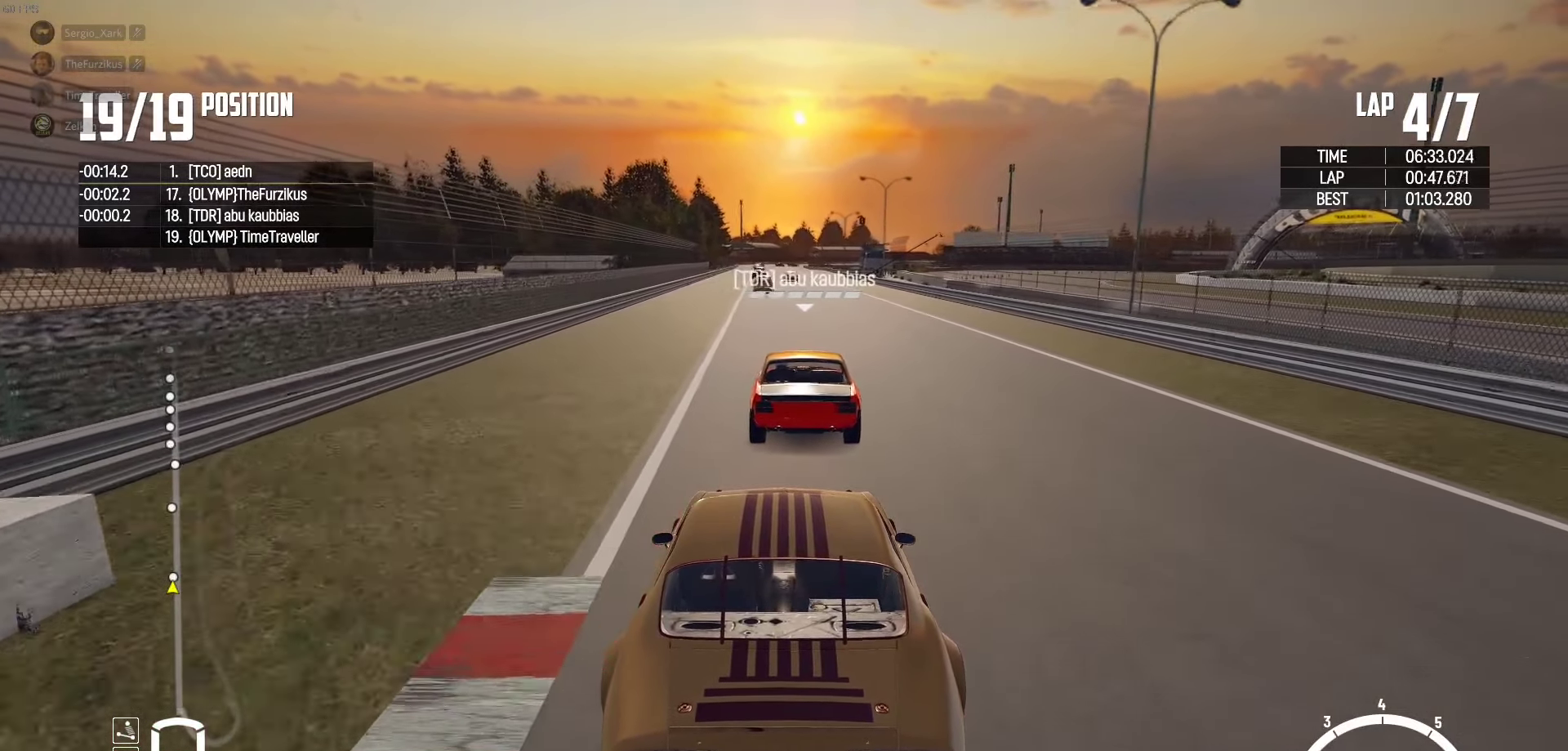
{"buttons": ["R2"], "left_stick": "center", "right_stick": "center", "events": [[384, "left_stick", "left"], [467, "left_stick", "center"]]}
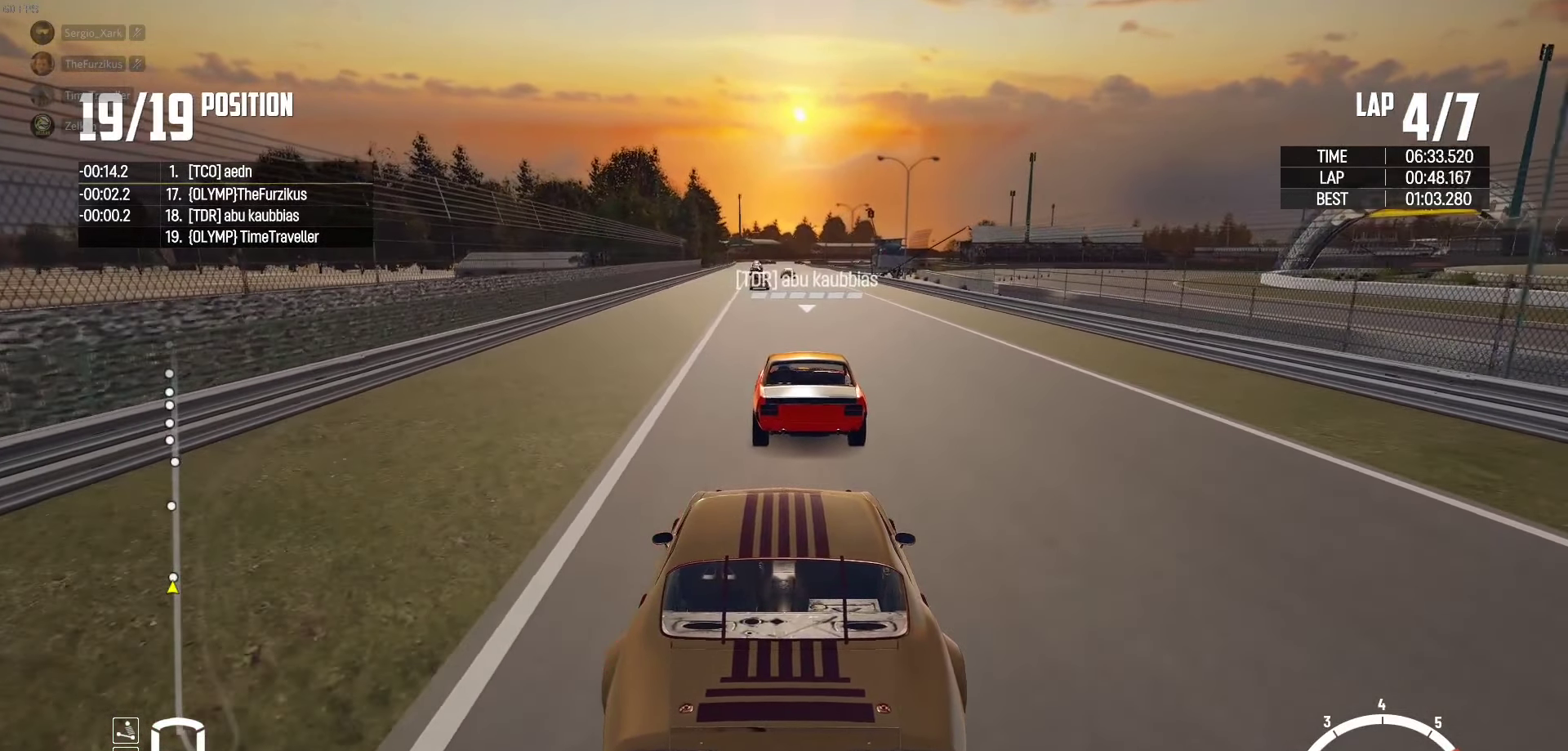
{"buttons": ["R2"], "left_stick": "center", "right_stick": "center", "events": []}
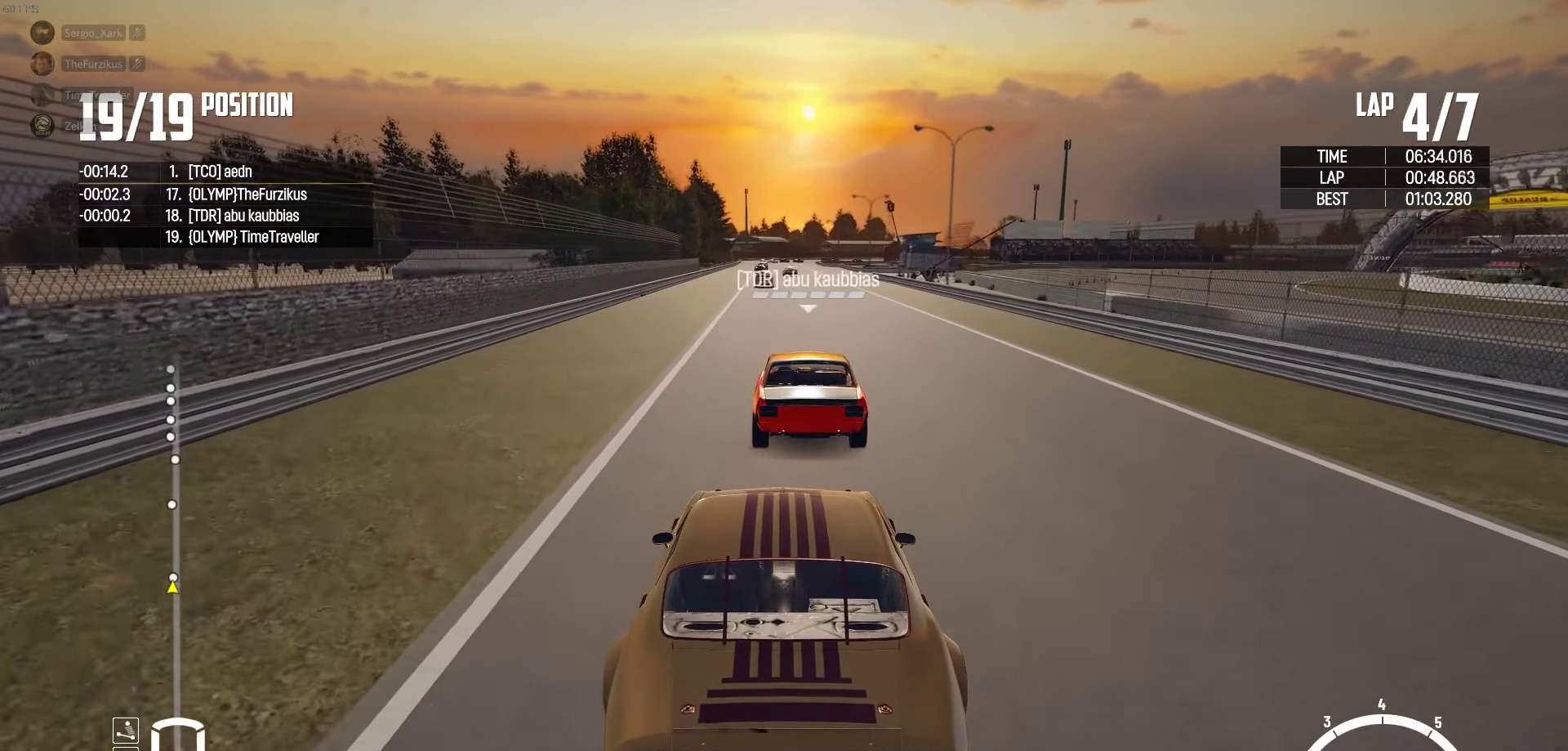
{"buttons": ["R2"], "left_stick": "center", "right_stick": "center", "events": []}
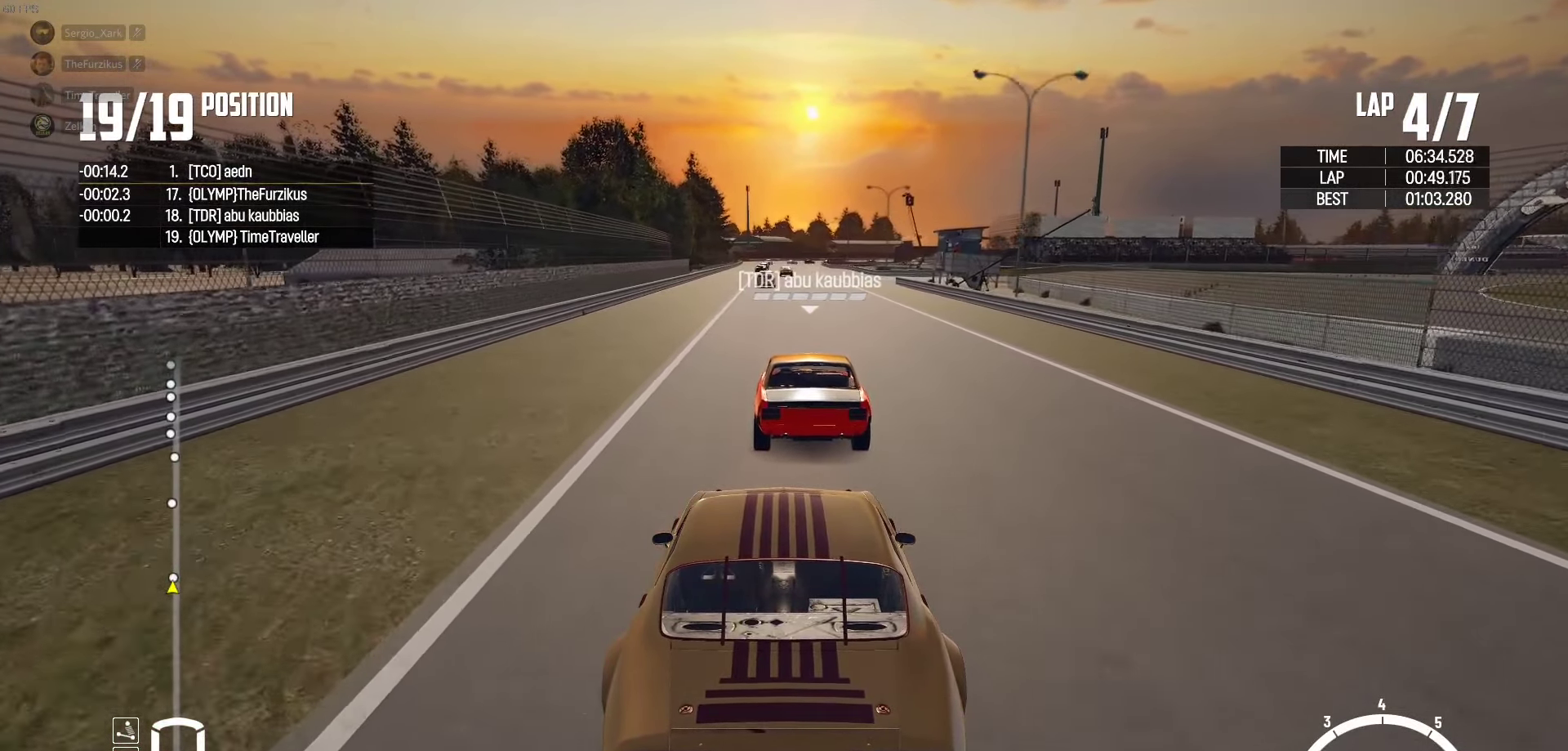
{"buttons": ["R2"], "left_stick": "center", "right_stick": "center", "events": []}
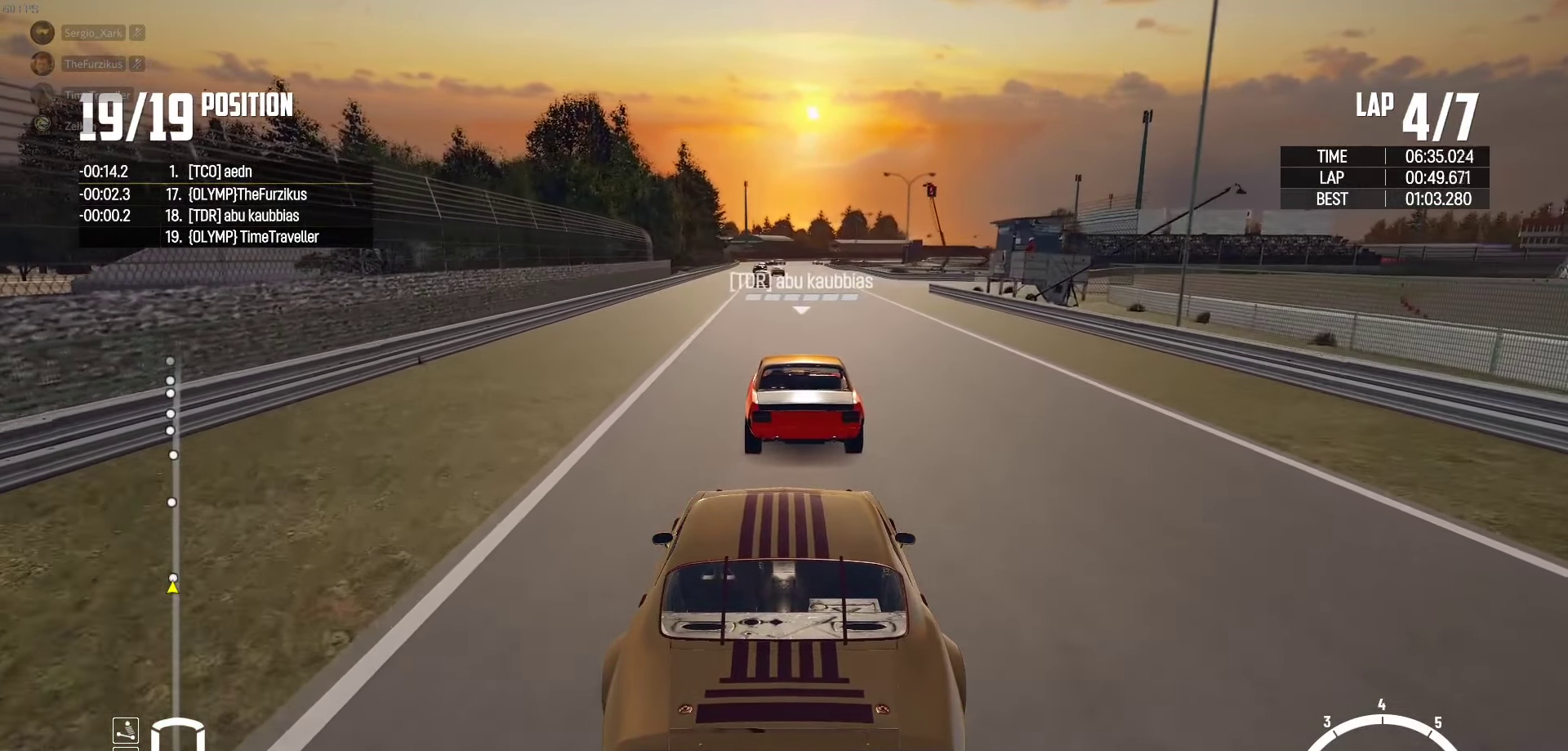
{"buttons": ["R2"], "left_stick": "center", "right_stick": "center", "events": [[434, "left_stick", "left"], [500, "left_stick", "center"]]}
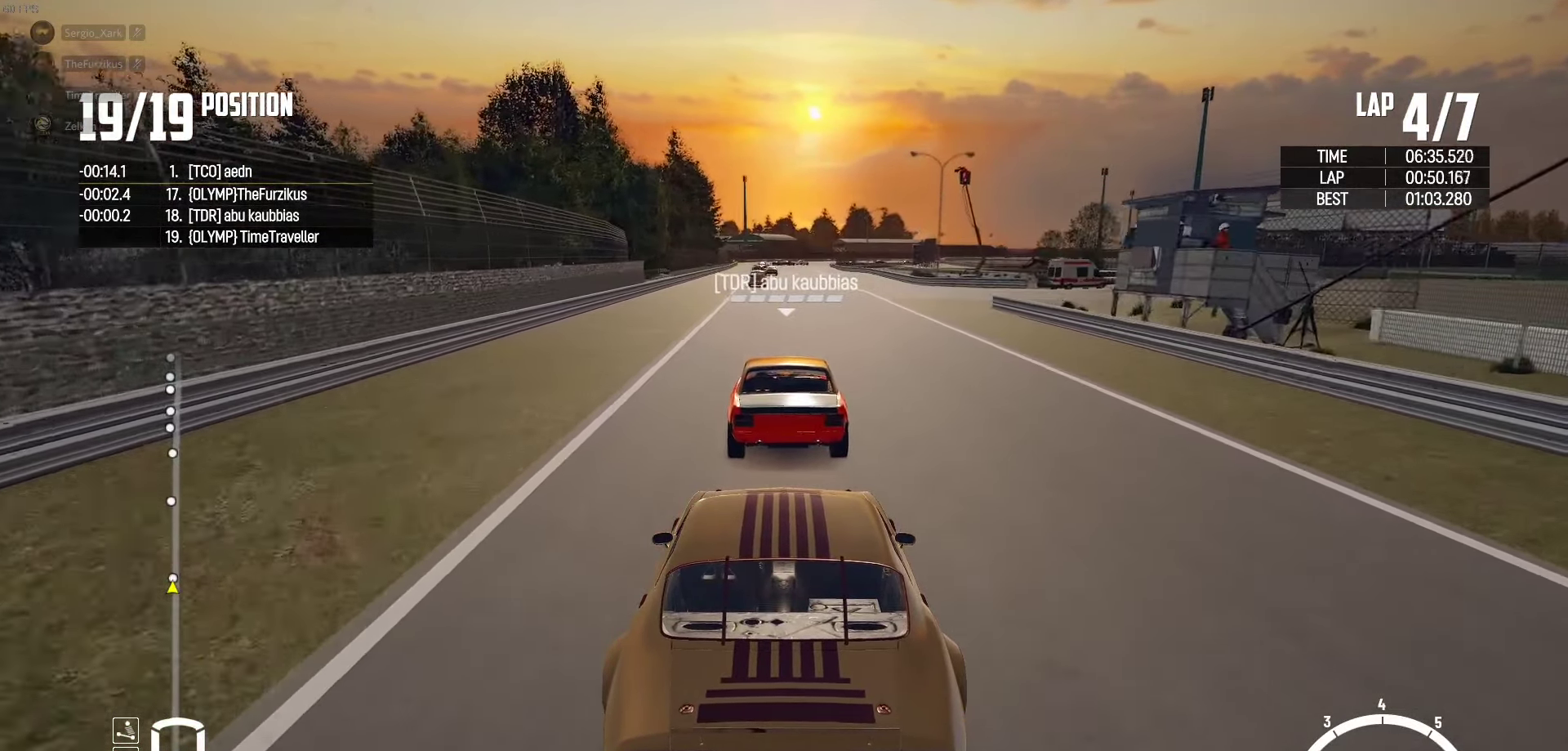
{"buttons": ["R2"], "left_stick": "center", "right_stick": "center", "events": []}
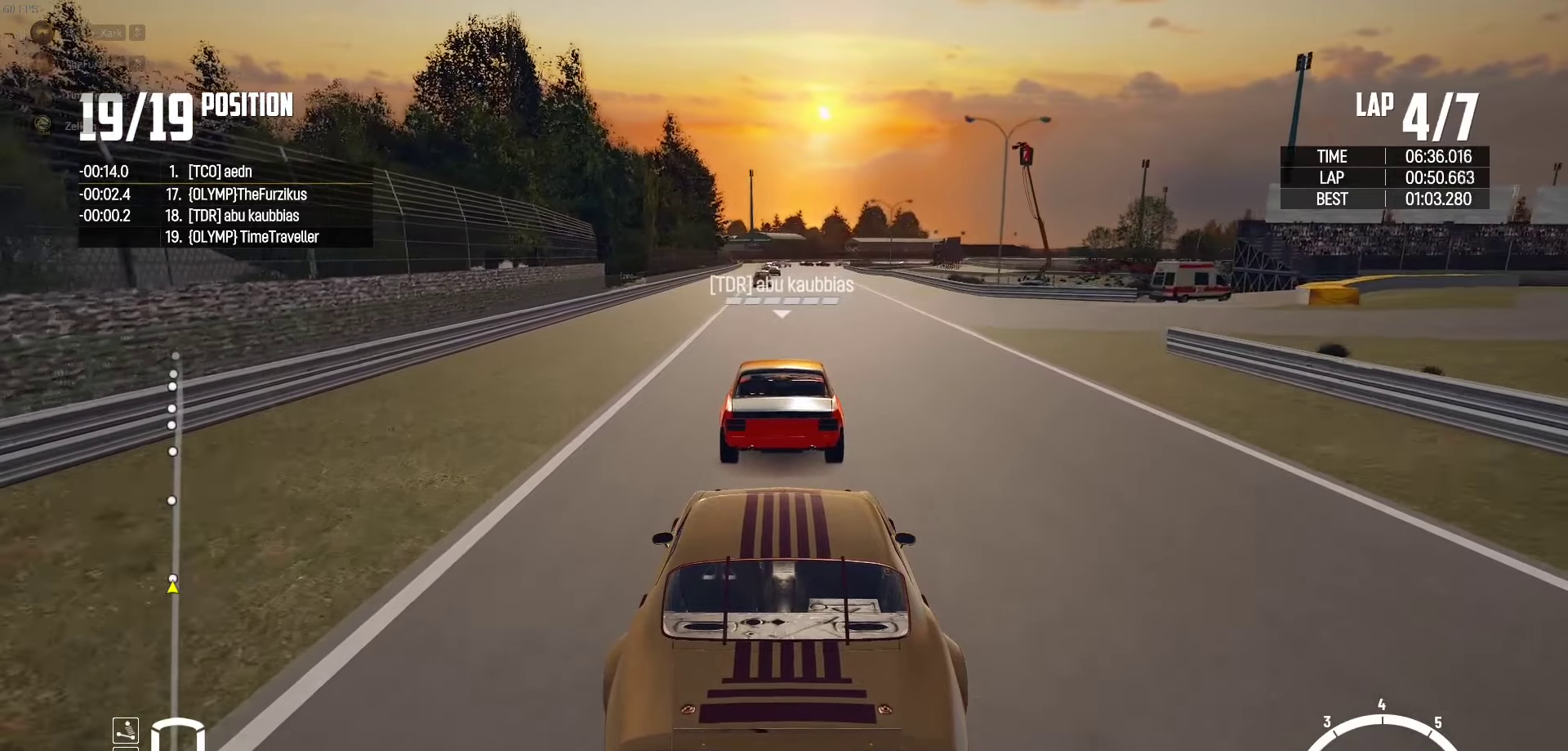
{"buttons": ["R2"], "left_stick": "center", "right_stick": "center", "events": [[100, "right_stick", "up-right"], [200, "right_stick", "center"]]}
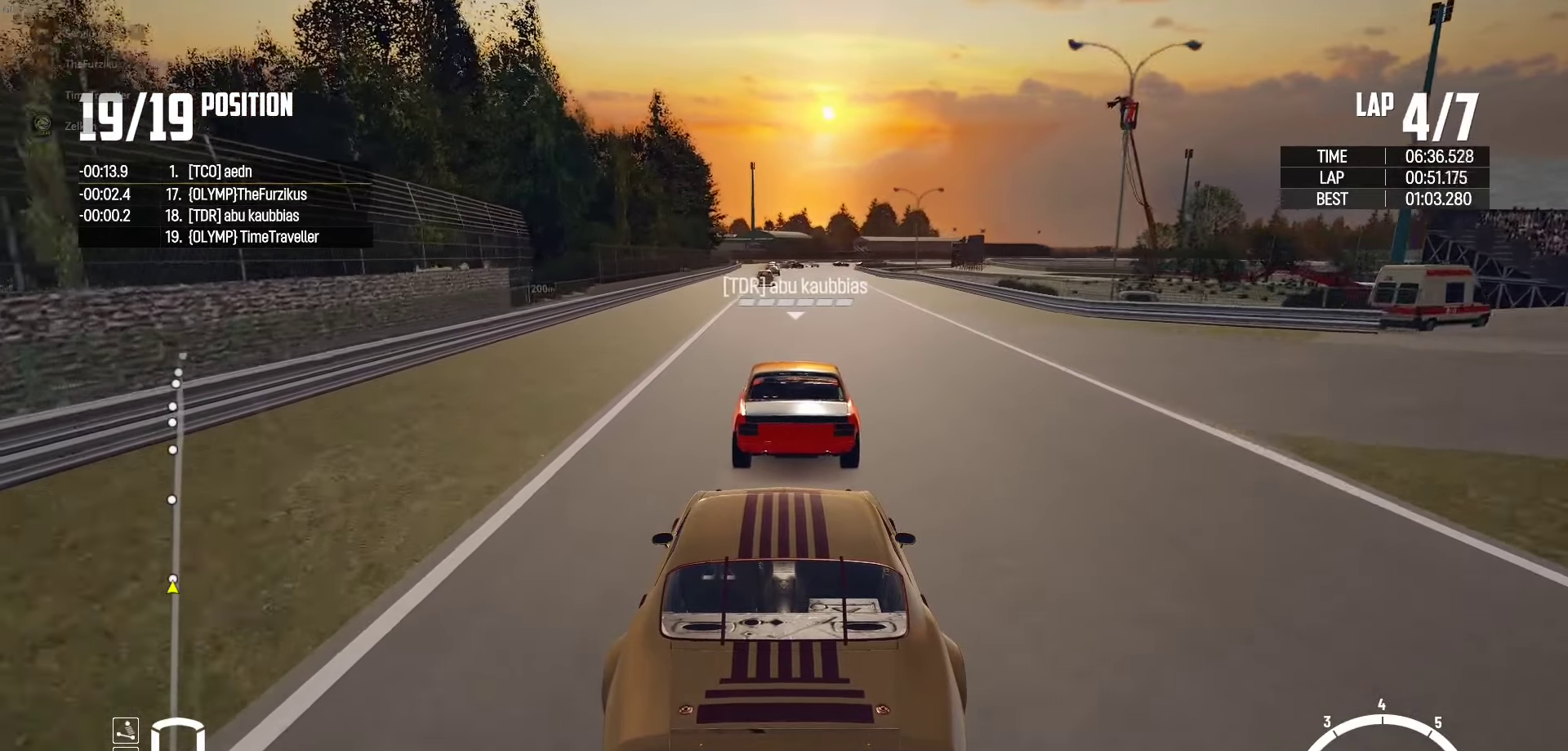
{"buttons": ["R2"], "left_stick": "left", "right_stick": "center", "events": [[366, "left_stick", "left"]]}
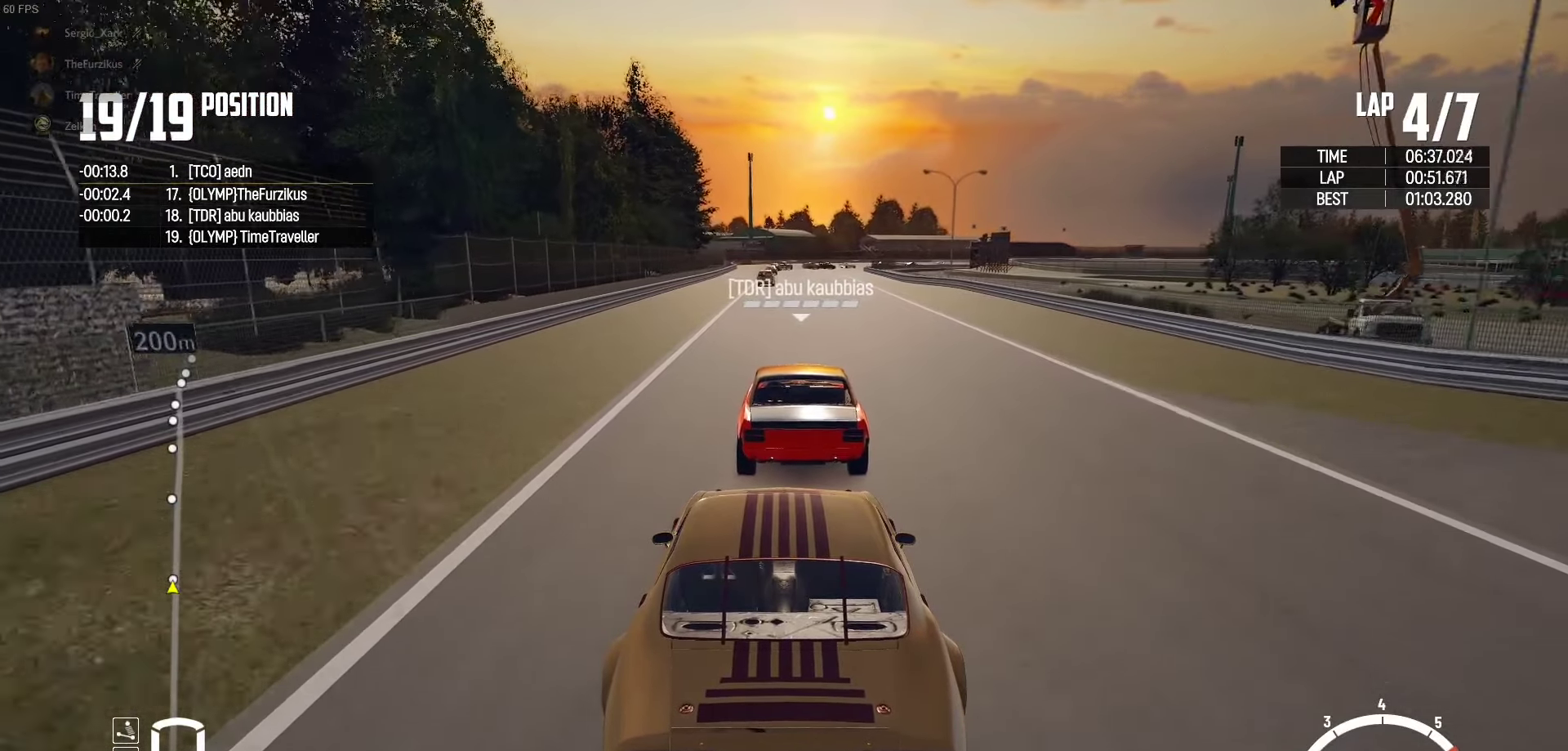
{"buttons": ["R2"], "left_stick": "center", "right_stick": "center", "events": [[83, "left_stick", "center"]]}
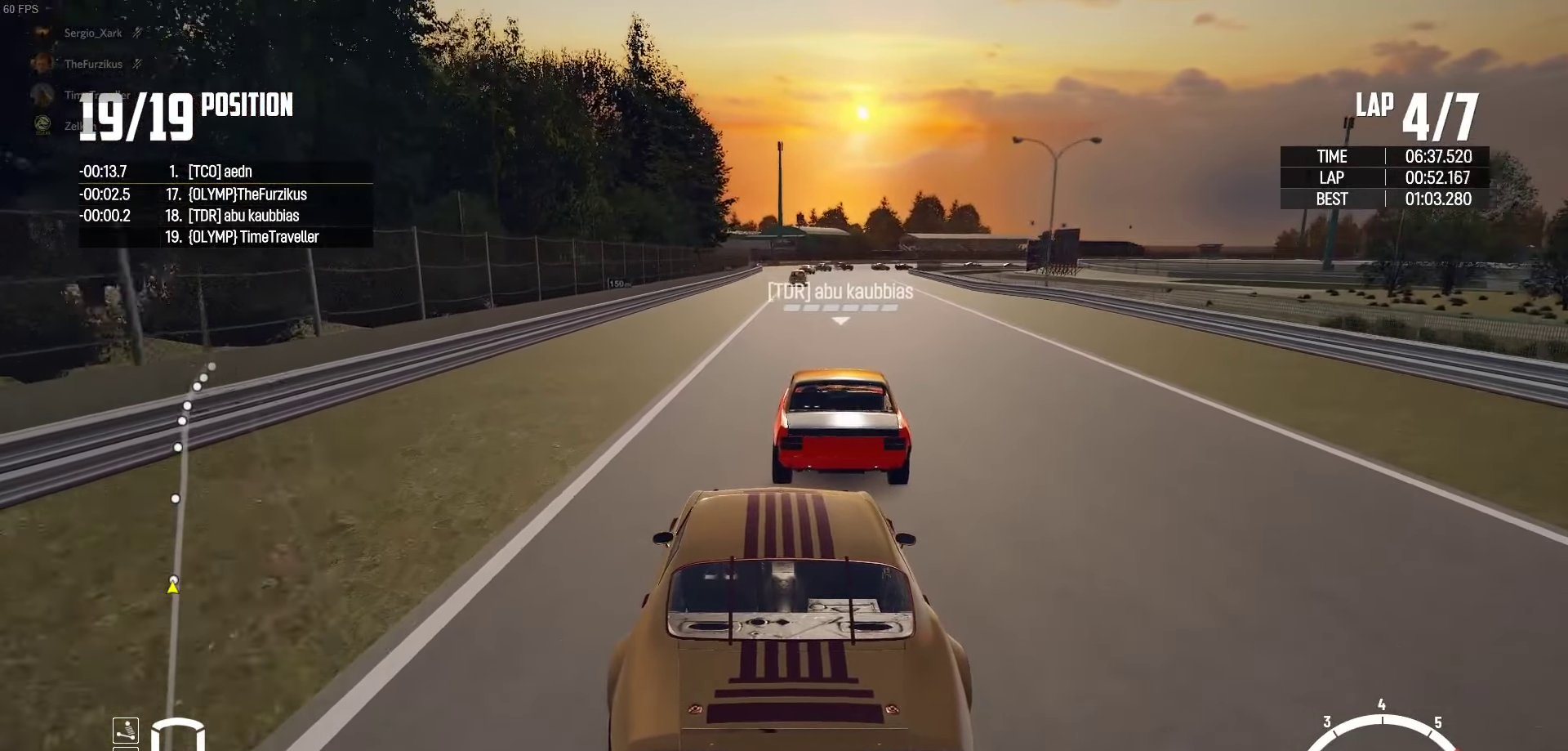
{"buttons": ["R2"], "left_stick": "right", "right_stick": "center", "events": [[383, "left_stick", "right"]]}
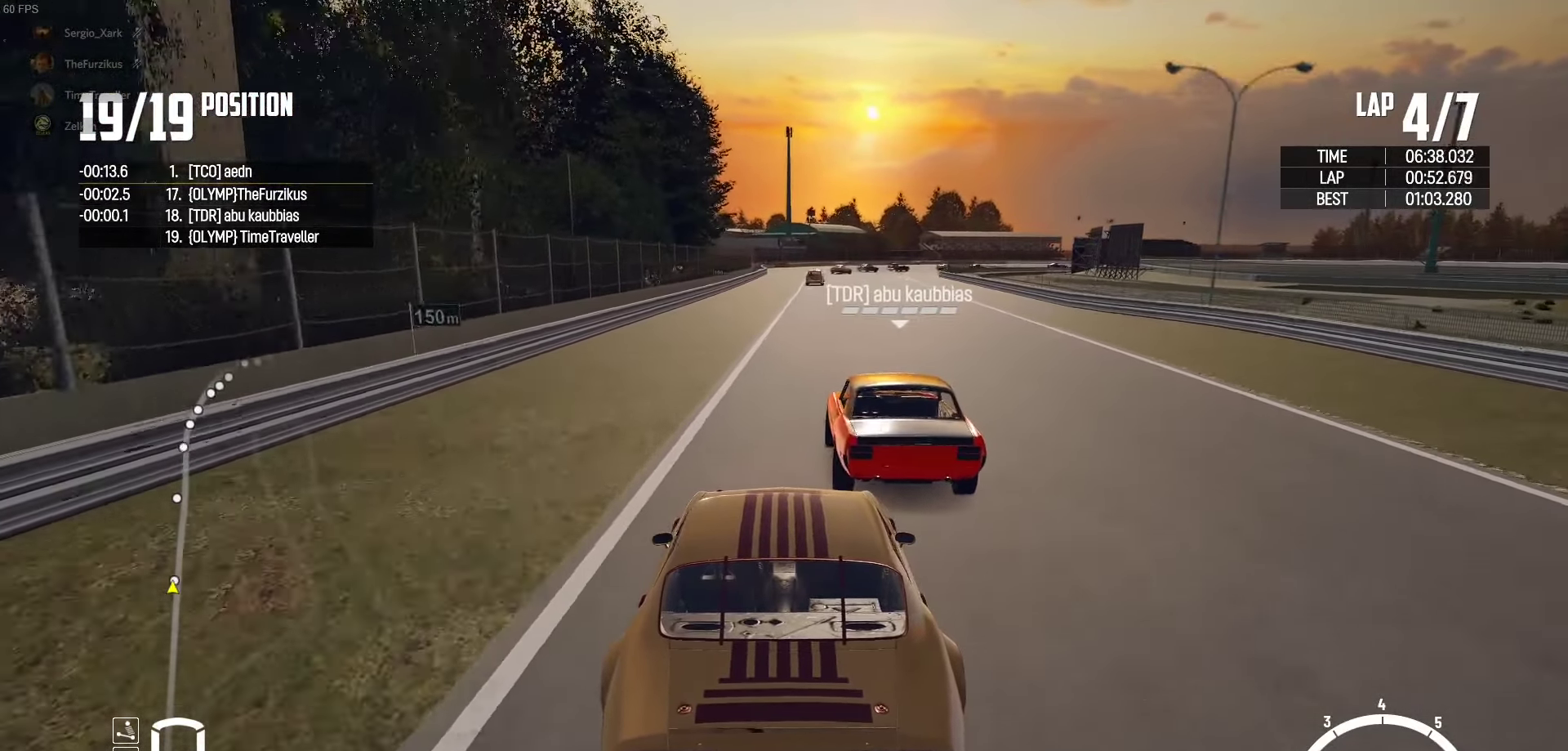
{"buttons": ["R2"], "left_stick": "right", "right_stick": "center", "events": [[83, "left_stick", "center"], [200, "left_stick", "right"], [283, "left_stick", "center"], [383, "left_stick", "right"]]}
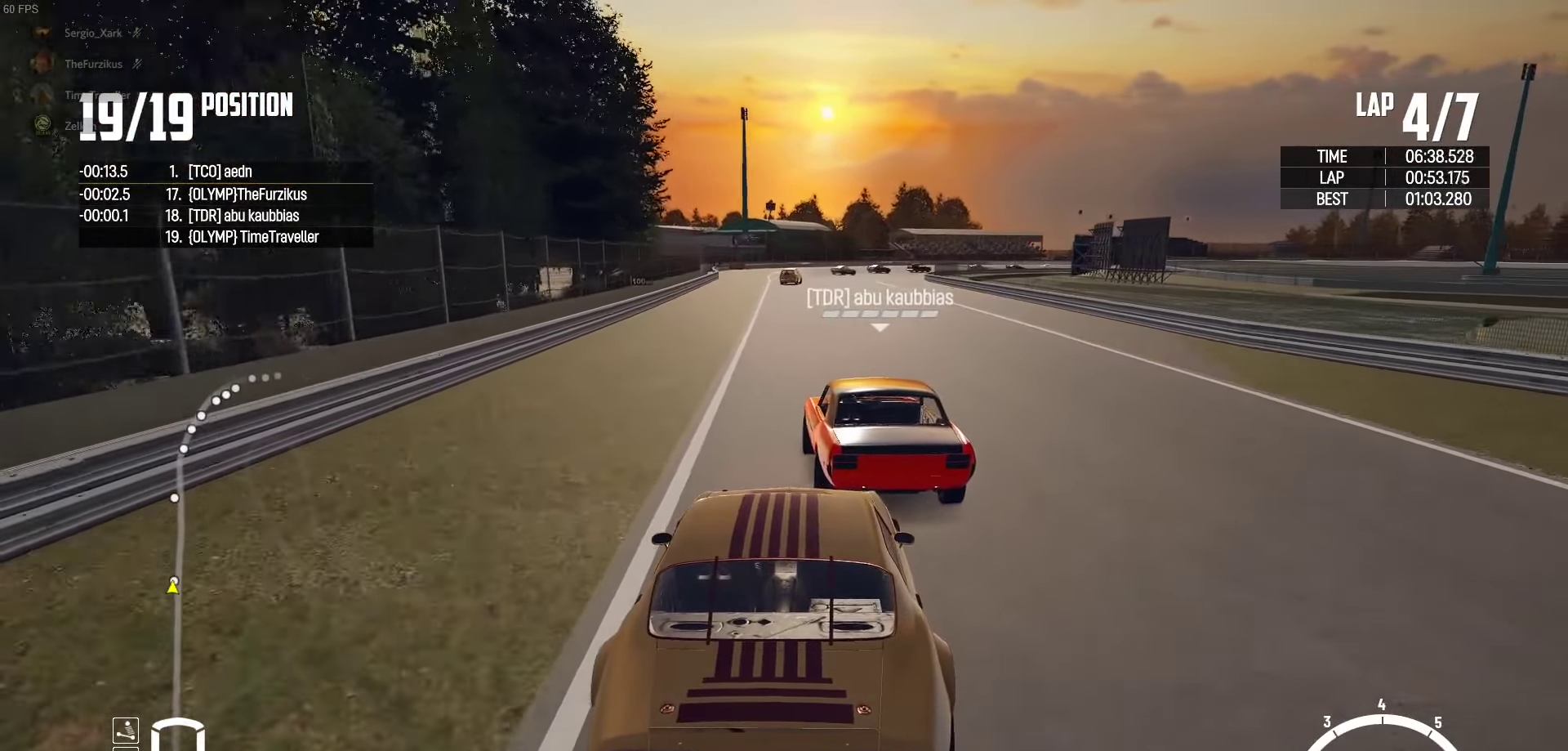
{"buttons": ["R2"], "left_stick": "center", "right_stick": "center", "events": [[150, "left_stick", "center"], [200, "left_stick", "left"], [333, "left_stick", "center"], [383, "left_stick", "right"], [500, "left_stick", "center"]]}
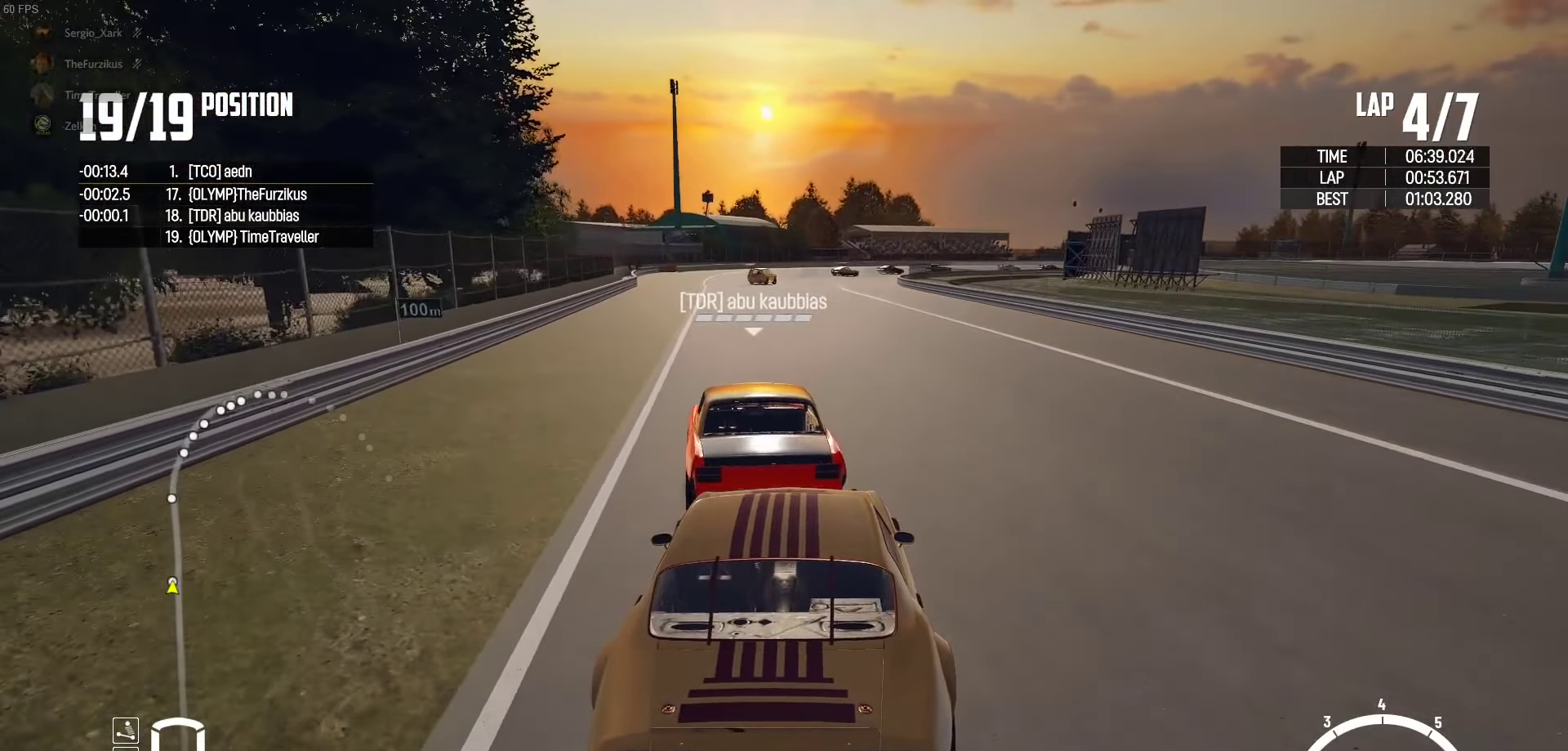
{"buttons": ["R2"], "left_stick": "center", "right_stick": "center", "events": [[83, "left_stick", "left"], [250, "left_stick", "center"], [366, "left_stick", "left"], [483, "left_stick", "center"]]}
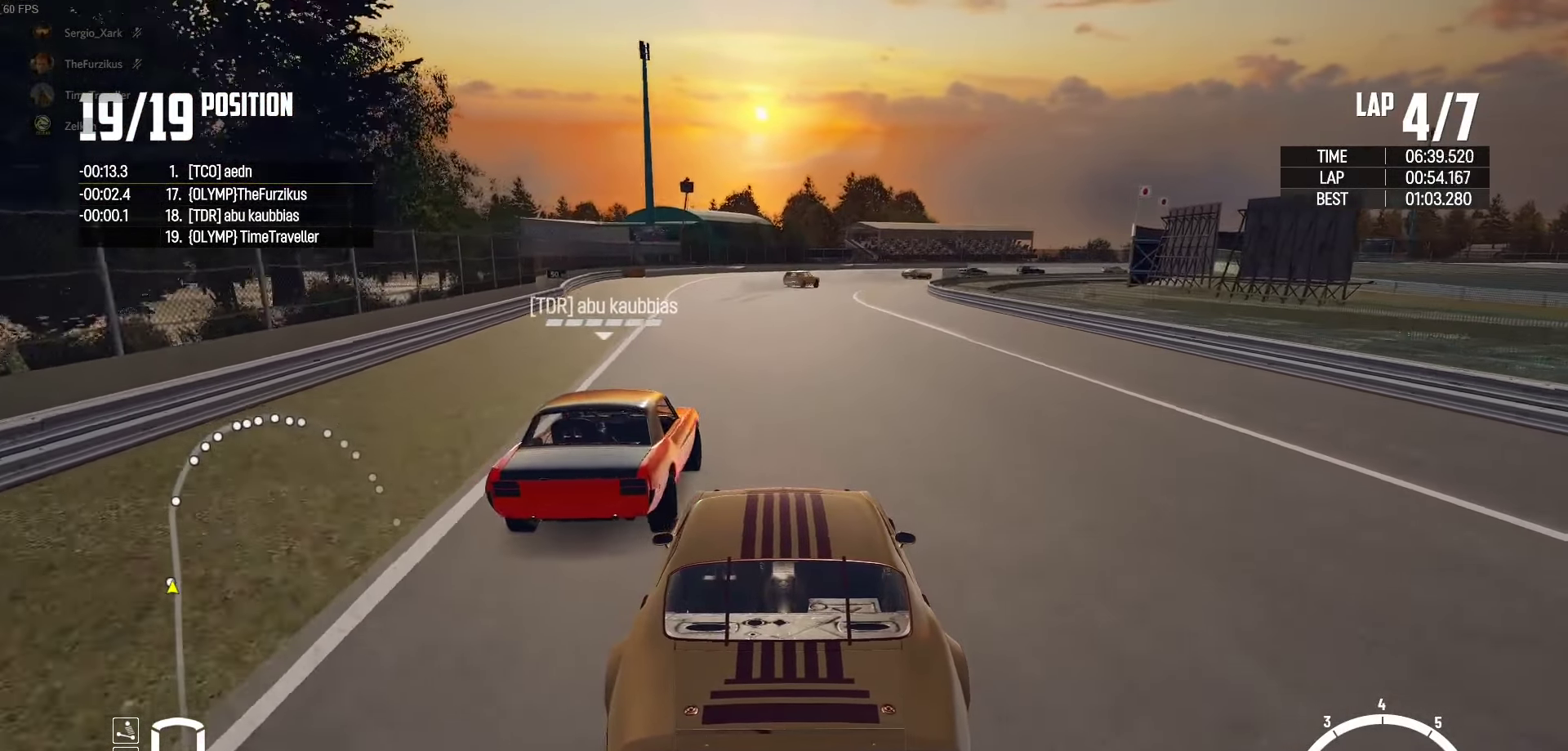
{"buttons": [], "left_stick": "right", "right_stick": "center", "events": [[100, "left_stick", "right"], [333, "R2", "up"]]}